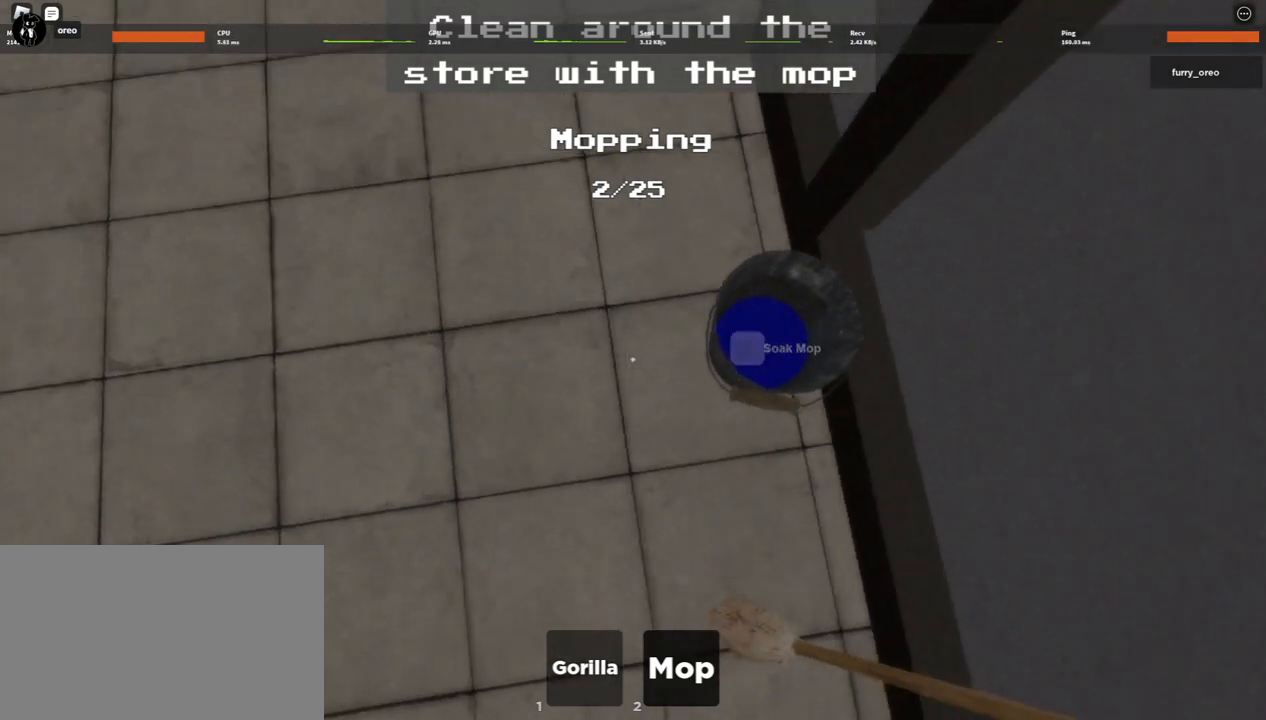
Gameplay with keyboard and mouse; each line is a JSON object with the keys and mouse buttons held at the frame after it. "events" lists presses ("down") and releases ("up") of "1", "2", "3", "4", "5", "a", "alt", "b", "c", "ctrl", "d", "e", "f", "g", "q", "r", "s", "shift", "space", "t", "tab", "tilde", "v", "w", "x", "z", "mouse_left", "mouse_wheel", "mouse_right", "mouse_mb4" and "mouse_mb5" between this image and that frame as [ms after this image, input, new state], when the widget could be followed in between. "mouse_left", "mouse_wheel", "mouse_right", "mouse_mb4", "mouse_mb5" = the "left", "wheel", "right", "mb4", "mb5" buttons of the "mouse" list. No other keys are recorded. "wheel" means that the mouse wheel is clicked or scrolled. Mouse movement is not recorded.
{"keys": ["e"], "mouse": [], "events": [[17, "e", "up"], [100, "e", "down"], [100, "mouse_left", "up"], [200, "e", "up"], [300, "e", "down"], [333, "e", "up"], [467, "e", "down"]]}
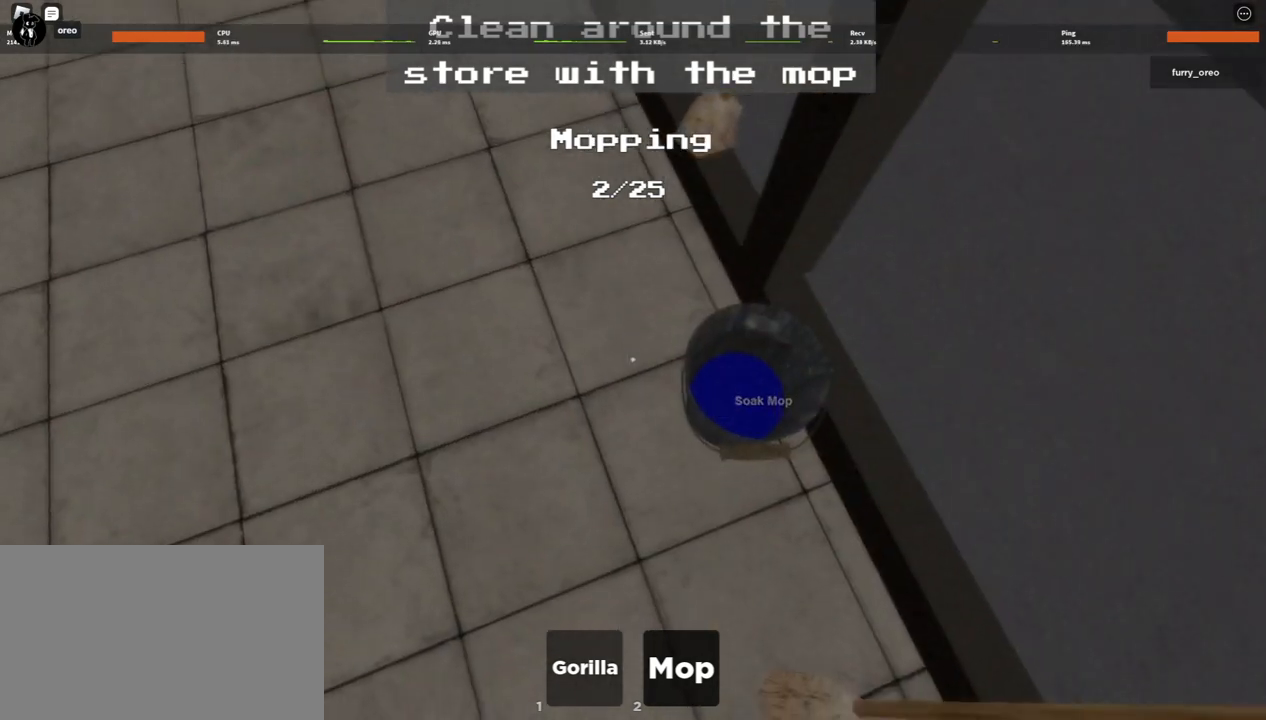
{"keys": ["e"], "mouse": [], "events": [[17, "e", "up"], [17, "mouse_left", "down"], [117, "e", "down"], [117, "mouse_left", "up"], [167, "mouse_left", "down"], [200, "e", "up"], [300, "e", "down"], [300, "mouse_left", "up"], [350, "e", "up"], [400, "mouse_left", "down"], [450, "e", "down"], [450, "mouse_left", "up"]]}
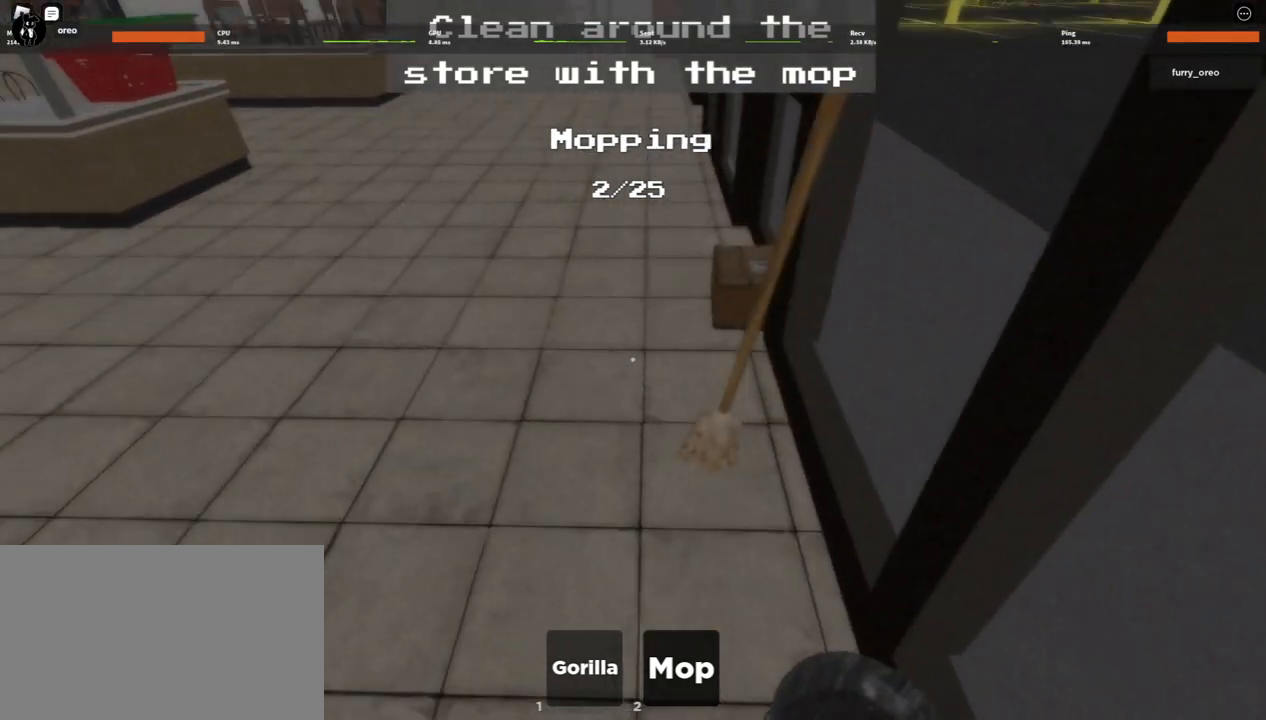
{"keys": [], "mouse": ["left"], "events": [[83, "e", "up"], [83, "mouse_left", "down"], [183, "e", "down"], [183, "mouse_left", "up"], [267, "e", "up"], [267, "mouse_left", "down"], [367, "e", "down"], [367, "mouse_left", "up"], [417, "mouse_left", "down"], [467, "e", "up"]]}
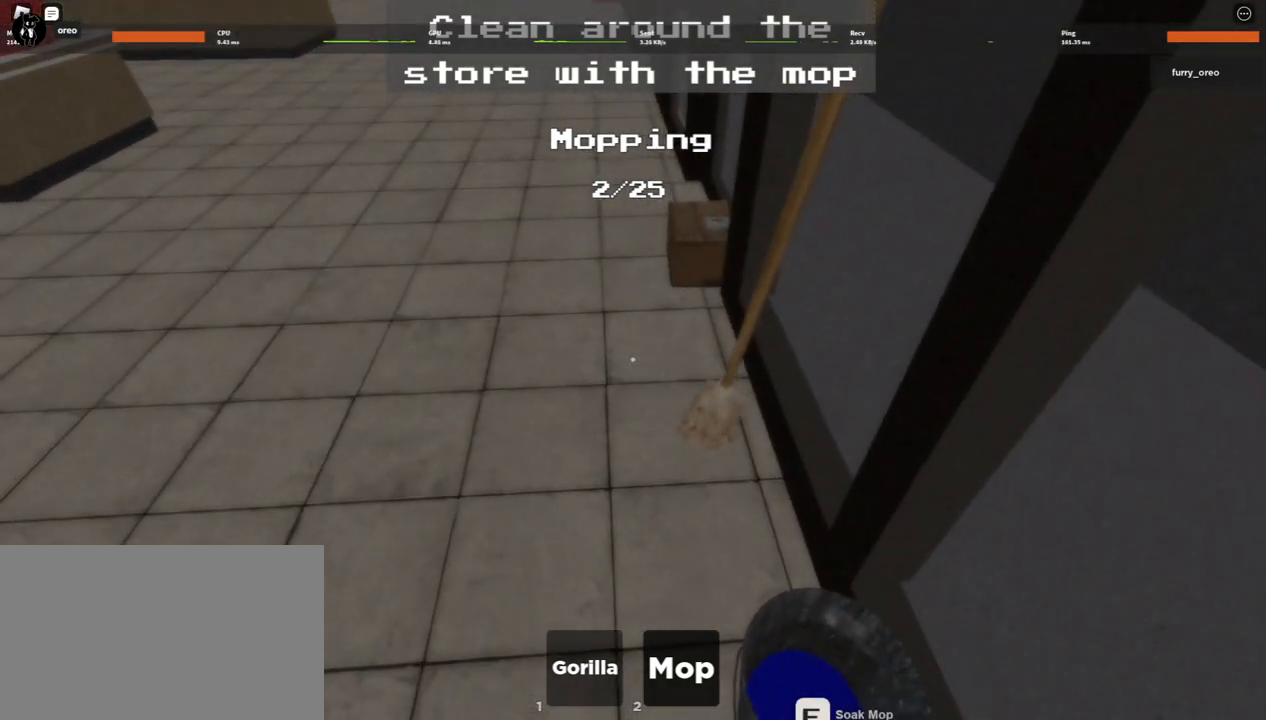
{"keys": [], "mouse": ["left"], "events": [[67, "e", "down"], [67, "mouse_left", "up"], [100, "mouse_left", "down"], [150, "e", "up"], [183, "mouse_left", "up"], [283, "e", "down"], [283, "mouse_left", "down"], [383, "e", "up"], [383, "mouse_left", "up"], [467, "mouse_left", "down"]]}
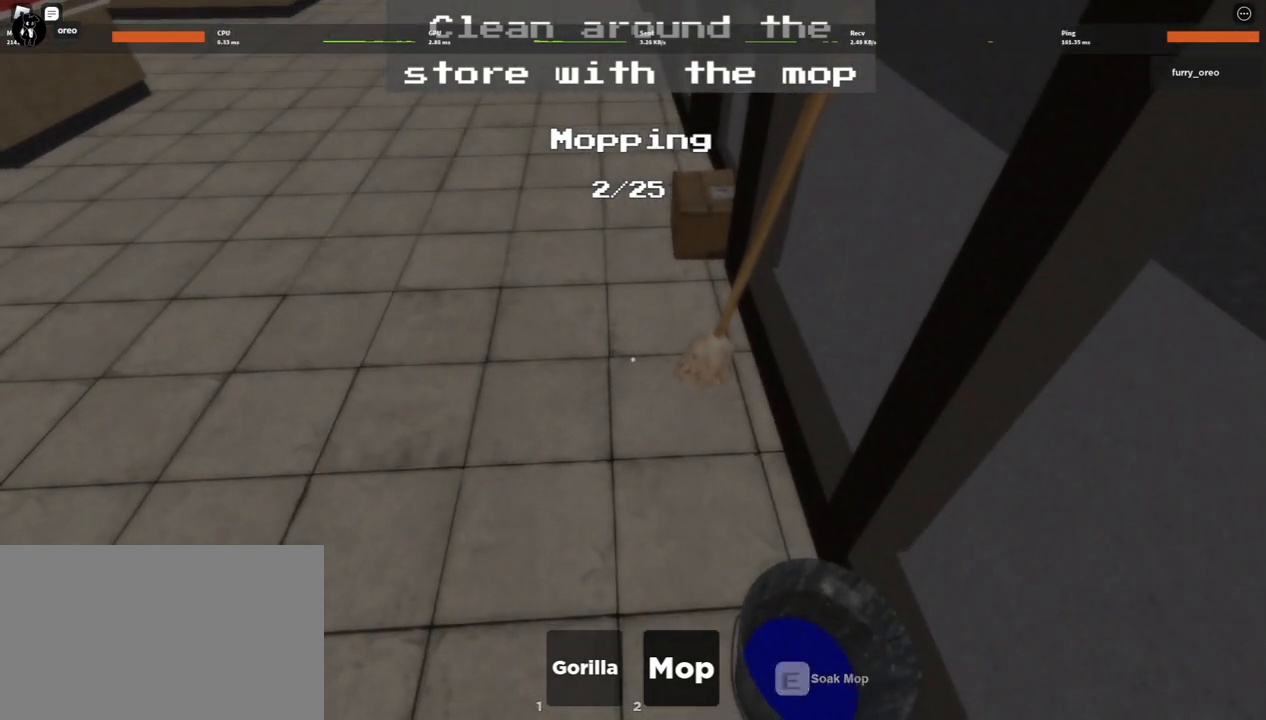
{"keys": [], "mouse": [], "events": [[17, "e", "down"], [67, "e", "up"], [67, "mouse_left", "up"], [167, "e", "down"], [167, "mouse_left", "down"], [250, "e", "up"], [250, "mouse_left", "up"], [350, "e", "down"], [350, "mouse_left", "down"], [433, "e", "up"], [433, "mouse_left", "up"]]}
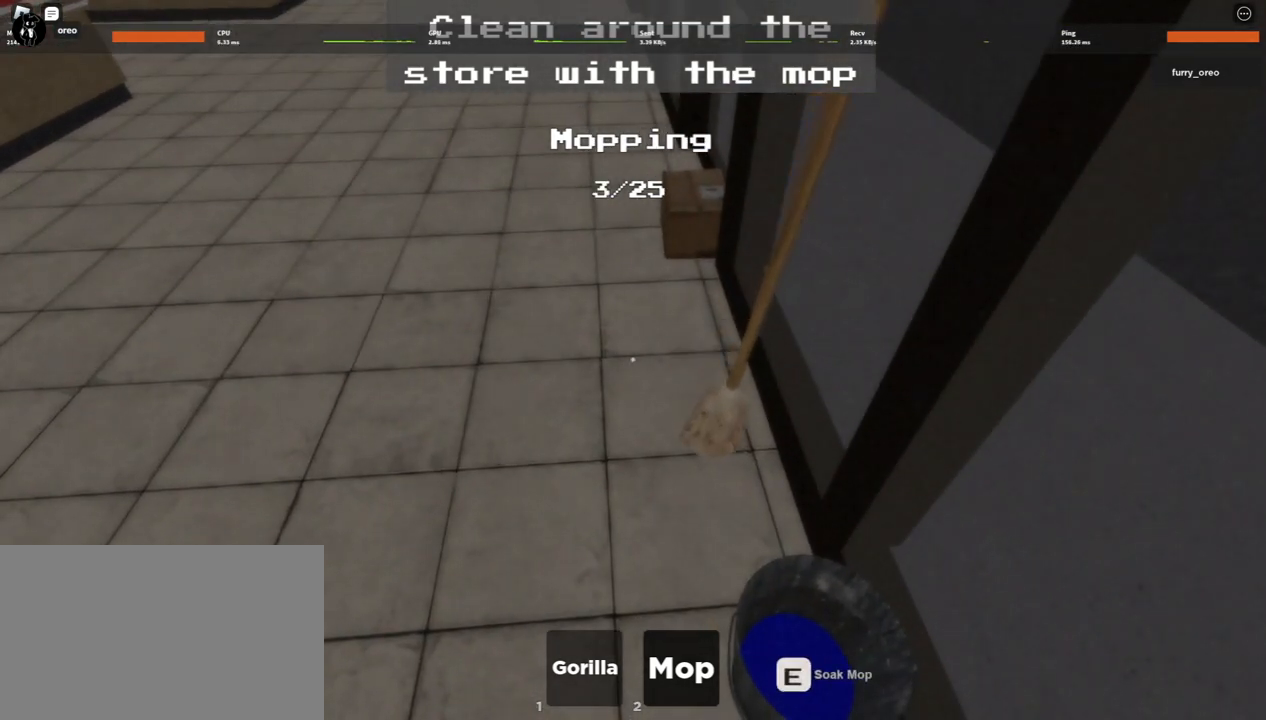
{"keys": [], "mouse": [], "events": [[33, "e", "down"], [33, "mouse_left", "down"], [133, "e", "up"], [183, "mouse_left", "up"], [233, "e", "down"], [233, "mouse_left", "down"], [317, "e", "up"], [500, "mouse_left", "up"]]}
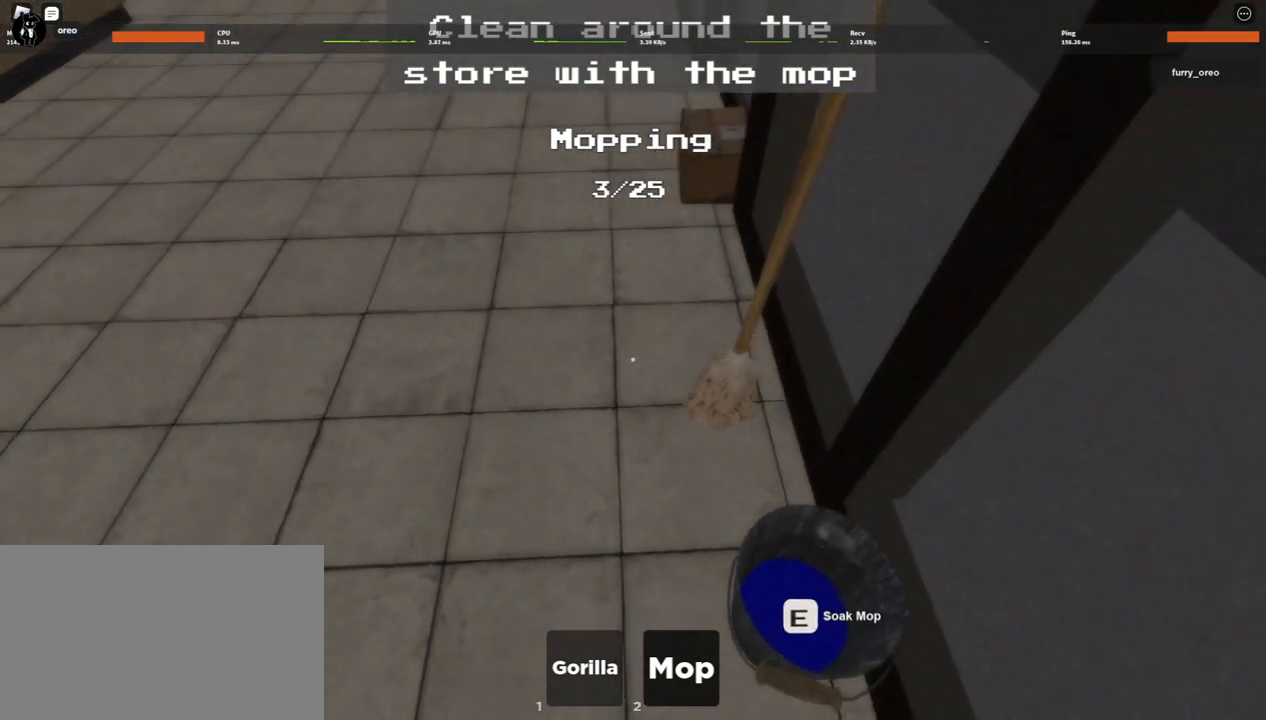
{"keys": ["e"], "mouse": ["left"], "events": [[100, "e", "down"], [200, "e", "up"], [283, "mouse_left", "down"], [333, "e", "down"], [383, "e", "up"], [383, "mouse_left", "up"], [467, "e", "down"], [467, "mouse_left", "down"]]}
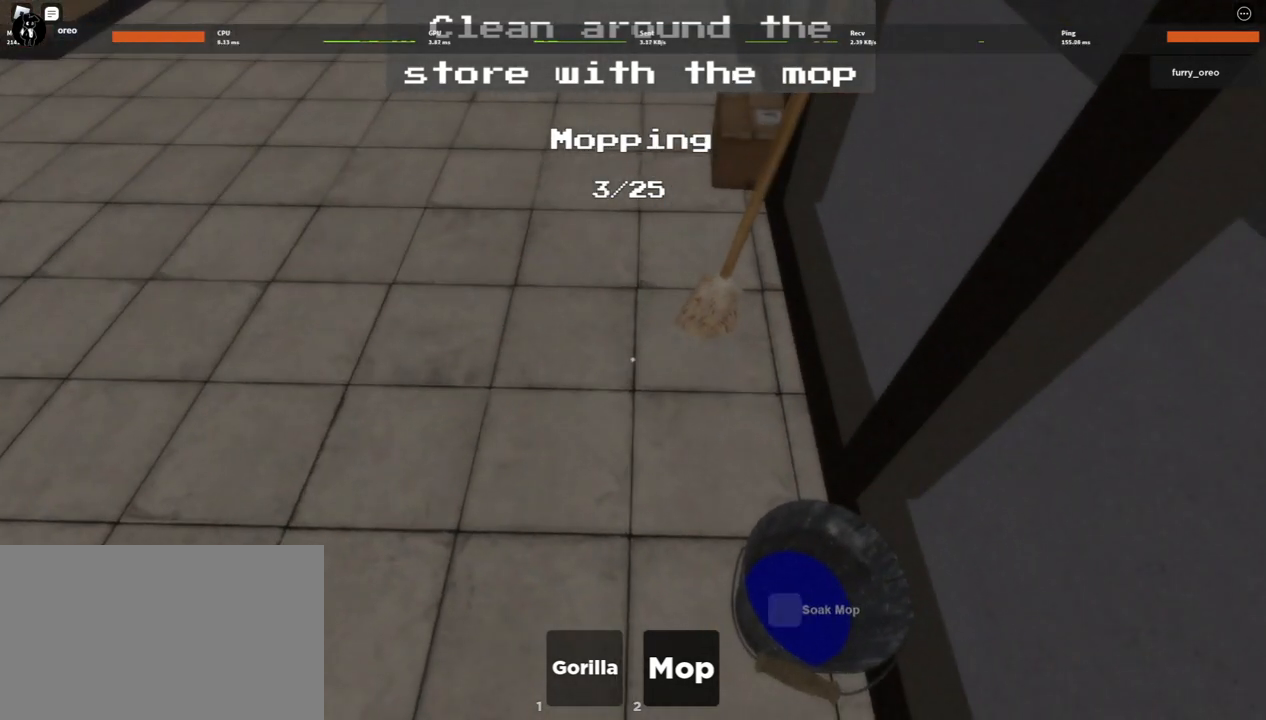
{"keys": [], "mouse": [], "events": [[67, "e", "up"], [67, "mouse_left", "up"], [167, "e", "down"], [200, "mouse_left", "down"], [250, "e", "up"], [300, "mouse_left", "up"], [350, "e", "down"], [400, "mouse_left", "down"], [450, "e", "up"], [483, "mouse_left", "up"]]}
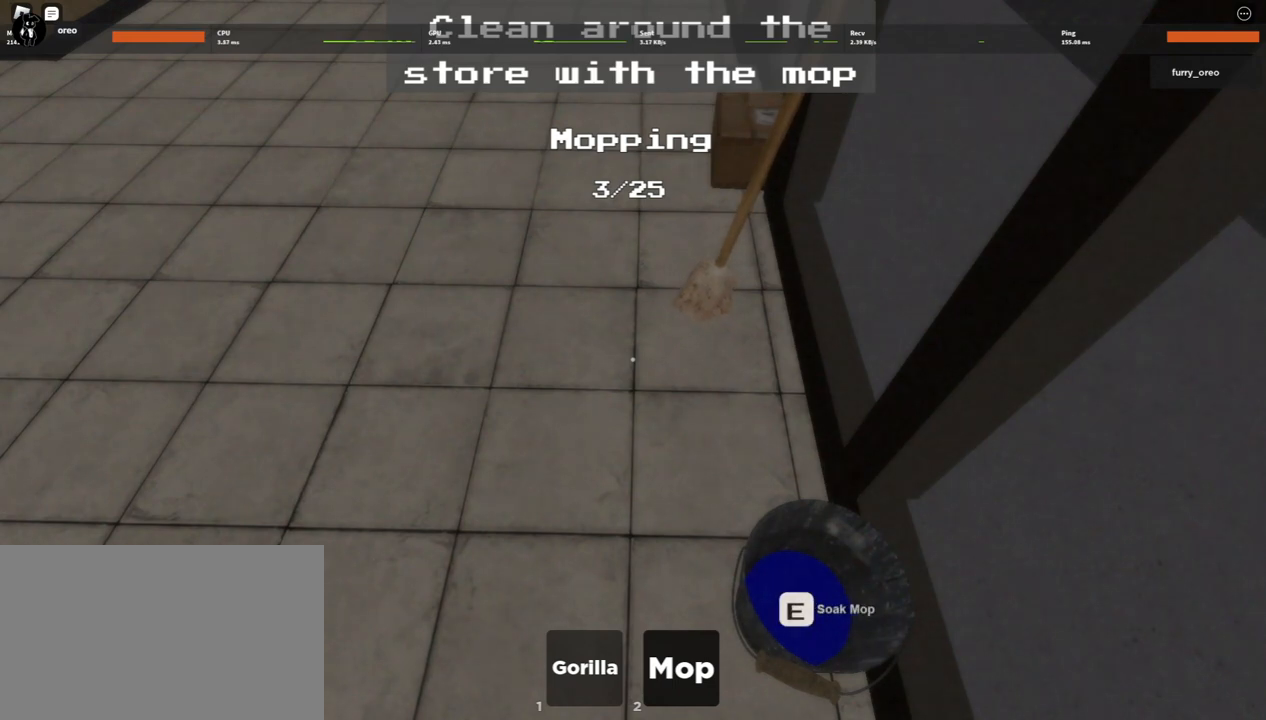
{"keys": ["e"], "mouse": ["left"], "events": [[83, "e", "down"], [83, "mouse_left", "down"], [133, "e", "up"], [183, "mouse_left", "up"], [283, "e", "down"], [283, "mouse_left", "down"], [333, "e", "up"], [417, "mouse_left", "up"], [450, "e", "down"], [500, "mouse_left", "down"]]}
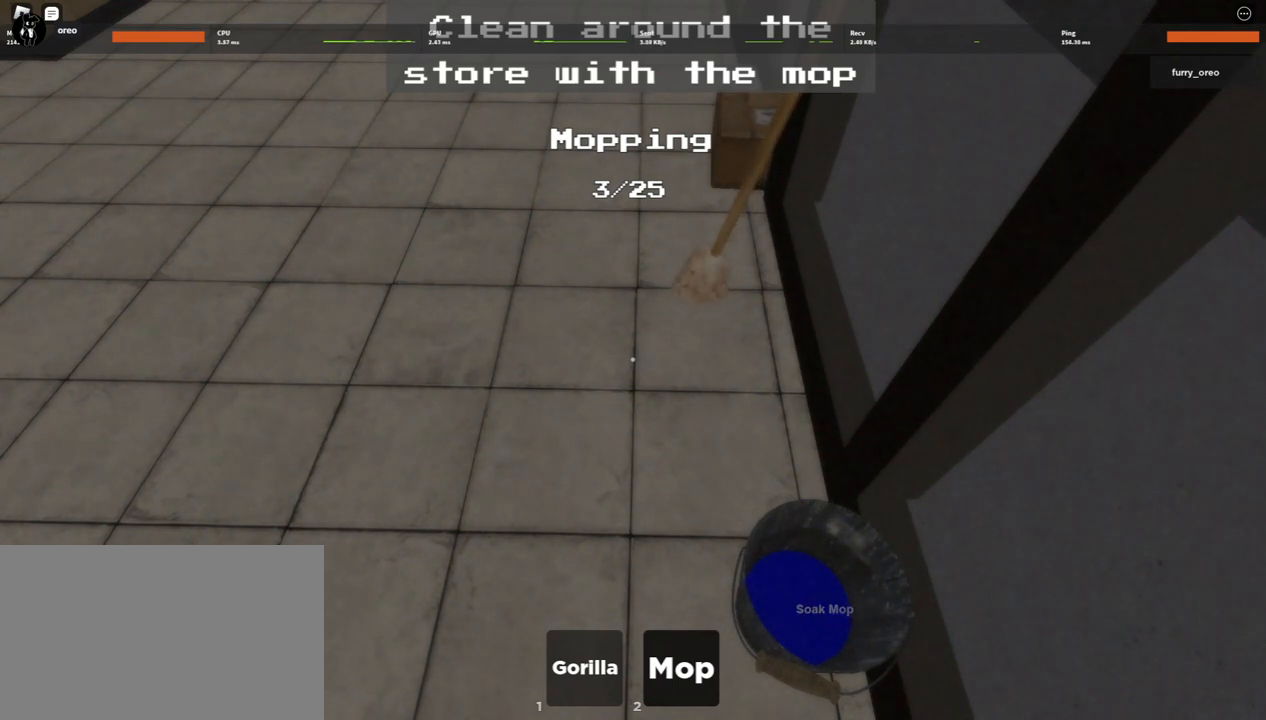
{"keys": [], "mouse": ["left"], "events": [[50, "e", "up"], [100, "mouse_left", "up"], [150, "e", "down"], [200, "mouse_left", "down"], [233, "e", "up"], [333, "mouse_left", "up"], [383, "e", "down"], [433, "e", "up"], [433, "mouse_left", "down"]]}
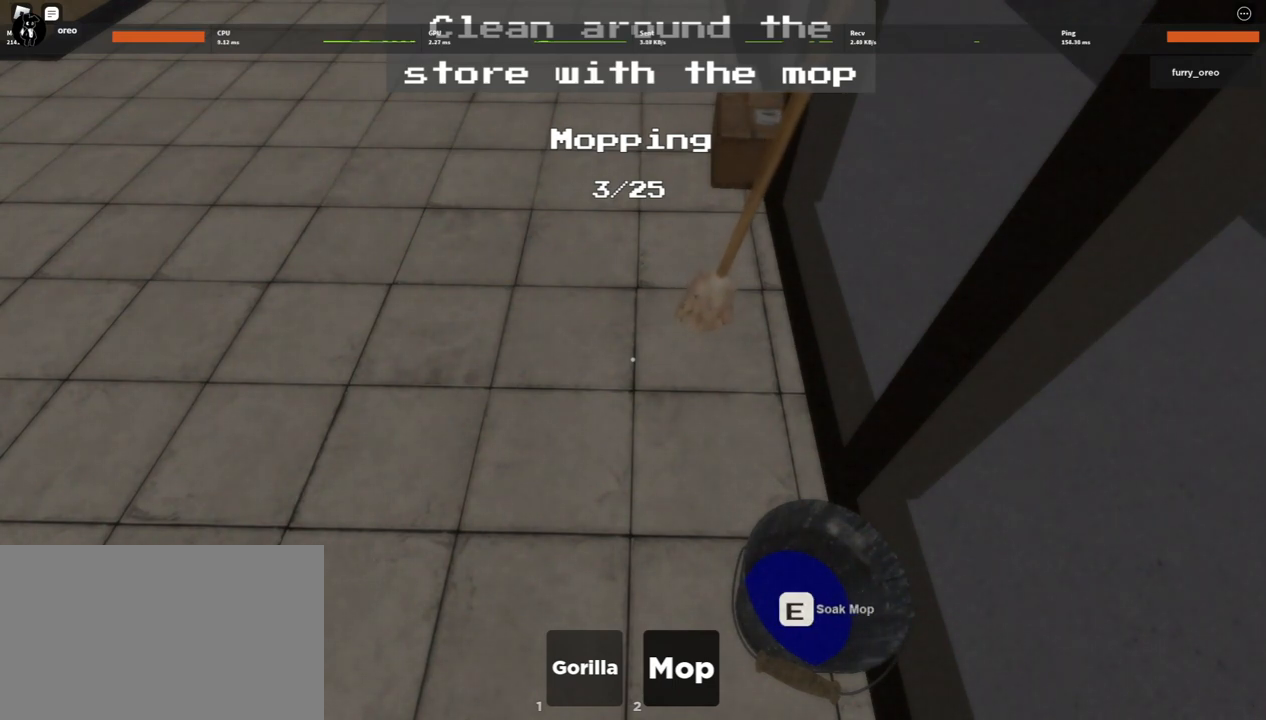
{"keys": ["e"], "mouse": [], "events": [[67, "e", "down"], [67, "mouse_left", "up"], [117, "mouse_left", "down"], [167, "e", "up"], [250, "mouse_left", "up"], [300, "e", "down"], [350, "e", "up"], [350, "mouse_left", "down"], [433, "mouse_left", "up"], [483, "e", "down"]]}
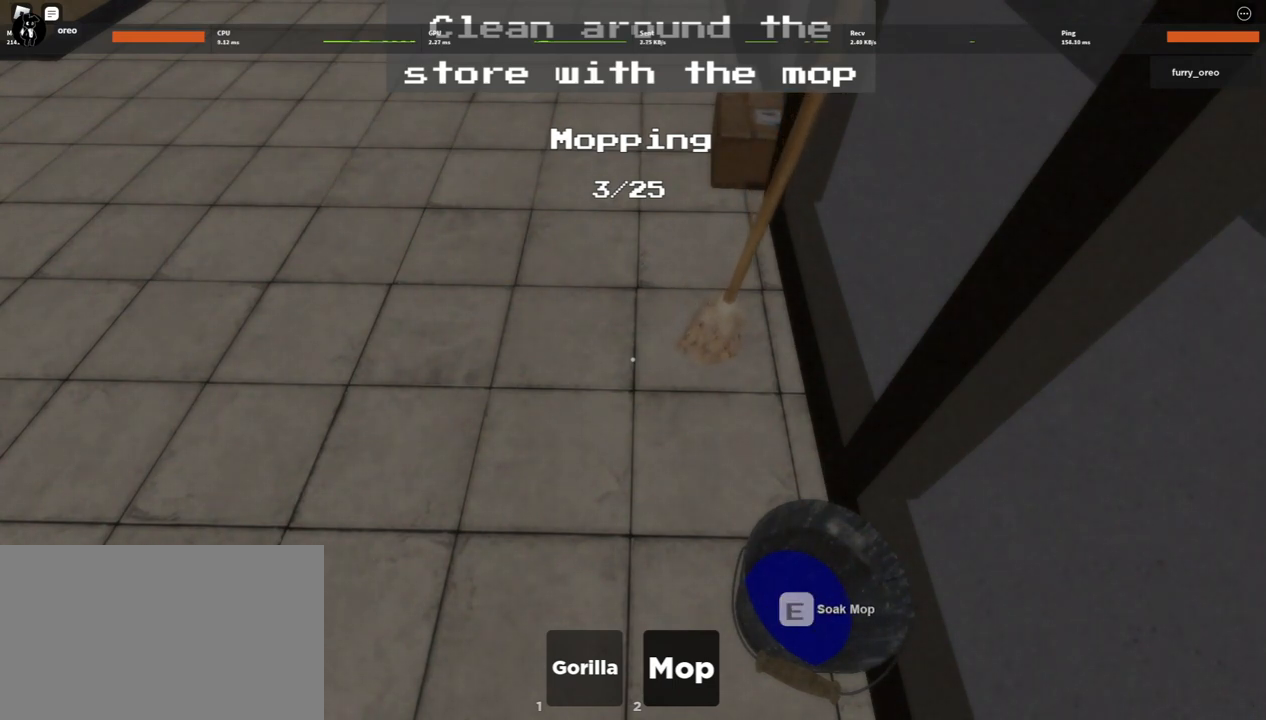
{"keys": [], "mouse": ["left"], "events": [[33, "mouse_left", "down"], [83, "e", "up"], [167, "mouse_left", "up"], [217, "e", "down"], [267, "e", "up"], [417, "e", "down"], [500, "e", "up"], [500, "mouse_left", "down"]]}
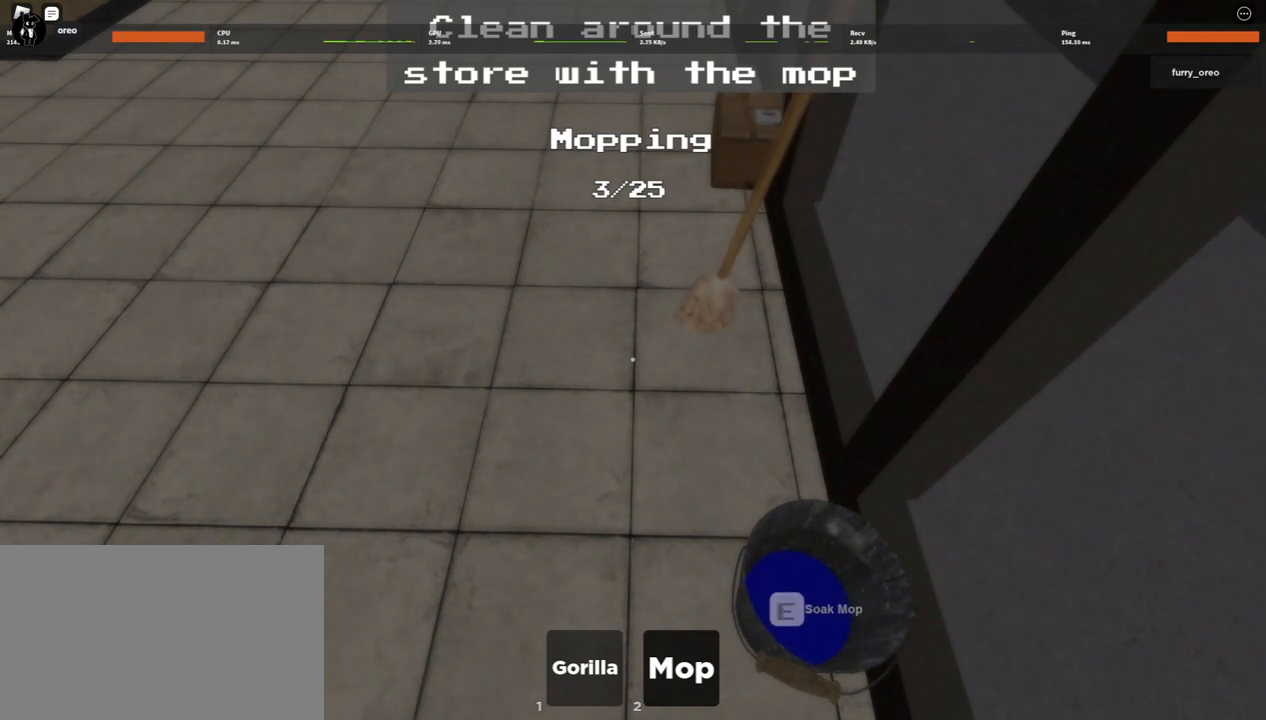
{"keys": [], "mouse": ["left"], "events": [[100, "mouse_left", "up"], [150, "e", "down"], [200, "e", "up"], [200, "mouse_left", "down"], [300, "mouse_left", "up"], [383, "e", "down"], [417, "e", "up"], [417, "mouse_left", "down"]]}
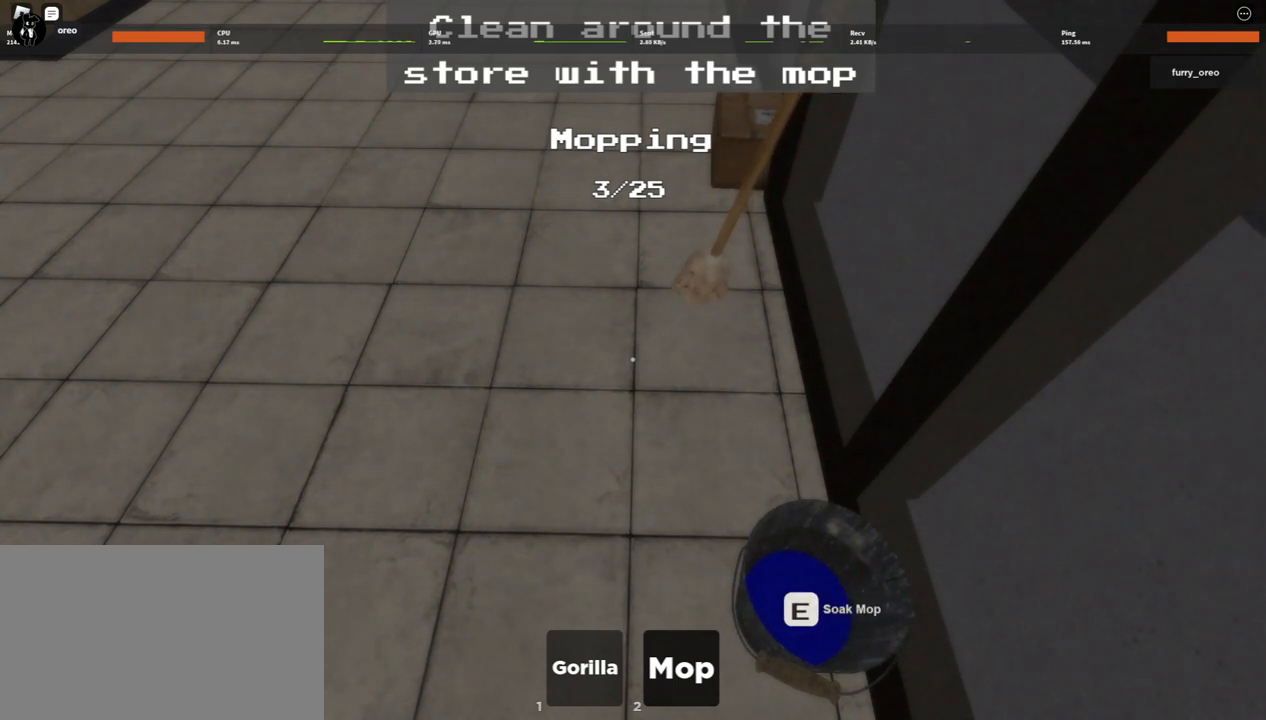
{"keys": [], "mouse": [], "events": [[17, "mouse_left", "up"], [67, "e", "down"], [117, "mouse_left", "down"], [150, "e", "up"], [150, "mouse_left", "up"], [300, "e", "down"], [300, "mouse_left", "down"], [400, "e", "up"], [400, "mouse_left", "up"]]}
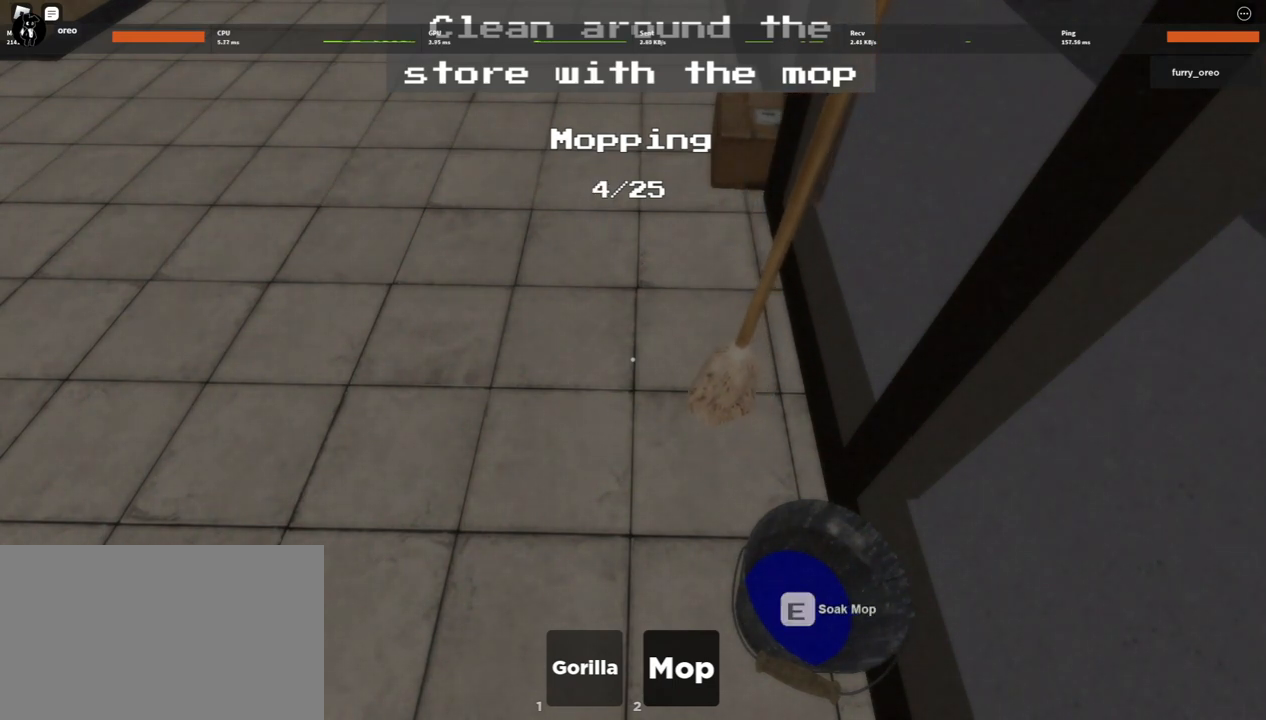
{"keys": ["e"], "mouse": ["left"], "events": [[33, "e", "down"], [33, "mouse_left", "down"], [83, "e", "up"], [133, "mouse_left", "up"], [217, "e", "down"], [217, "mouse_left", "down"], [317, "e", "up"], [317, "mouse_left", "up"], [417, "e", "down"], [417, "mouse_left", "down"]]}
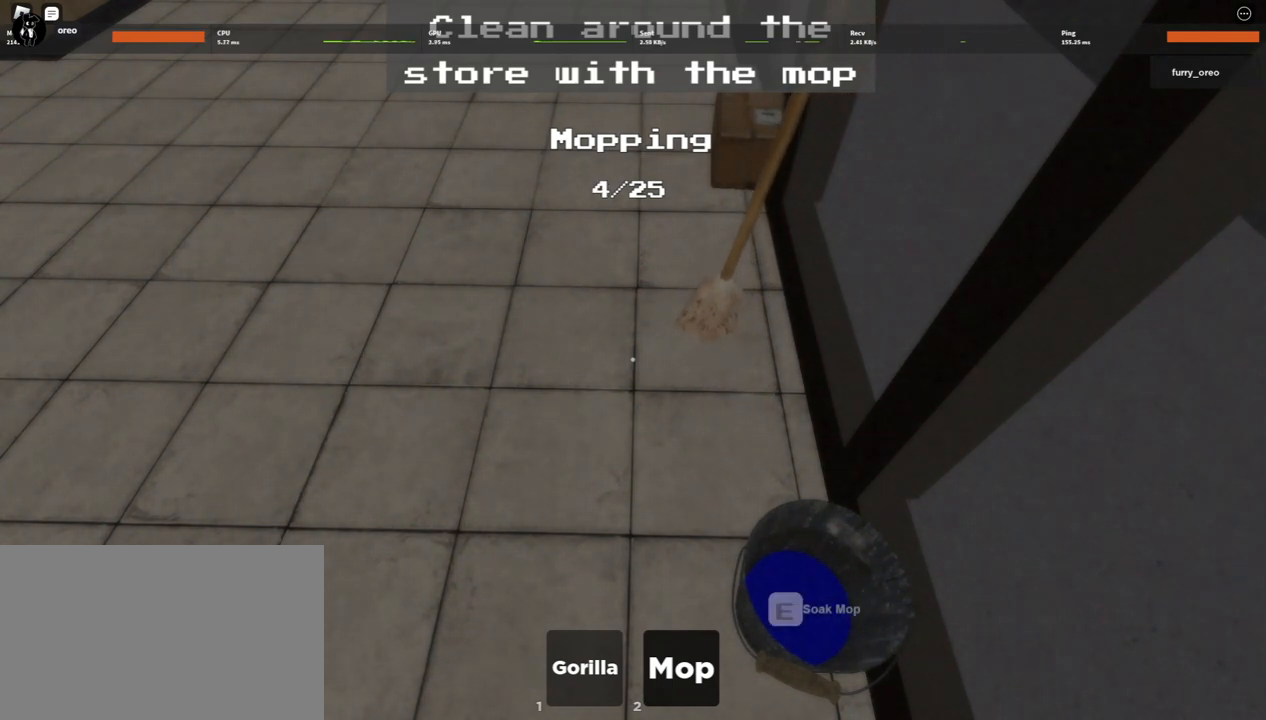
{"keys": [], "mouse": [], "events": [[17, "e", "up"], [67, "mouse_left", "up"], [150, "e", "down"], [150, "mouse_left", "down"], [183, "e", "up"], [233, "mouse_left", "up"], [333, "e", "down"], [333, "mouse_left", "down"], [433, "e", "up"], [483, "mouse_left", "up"]]}
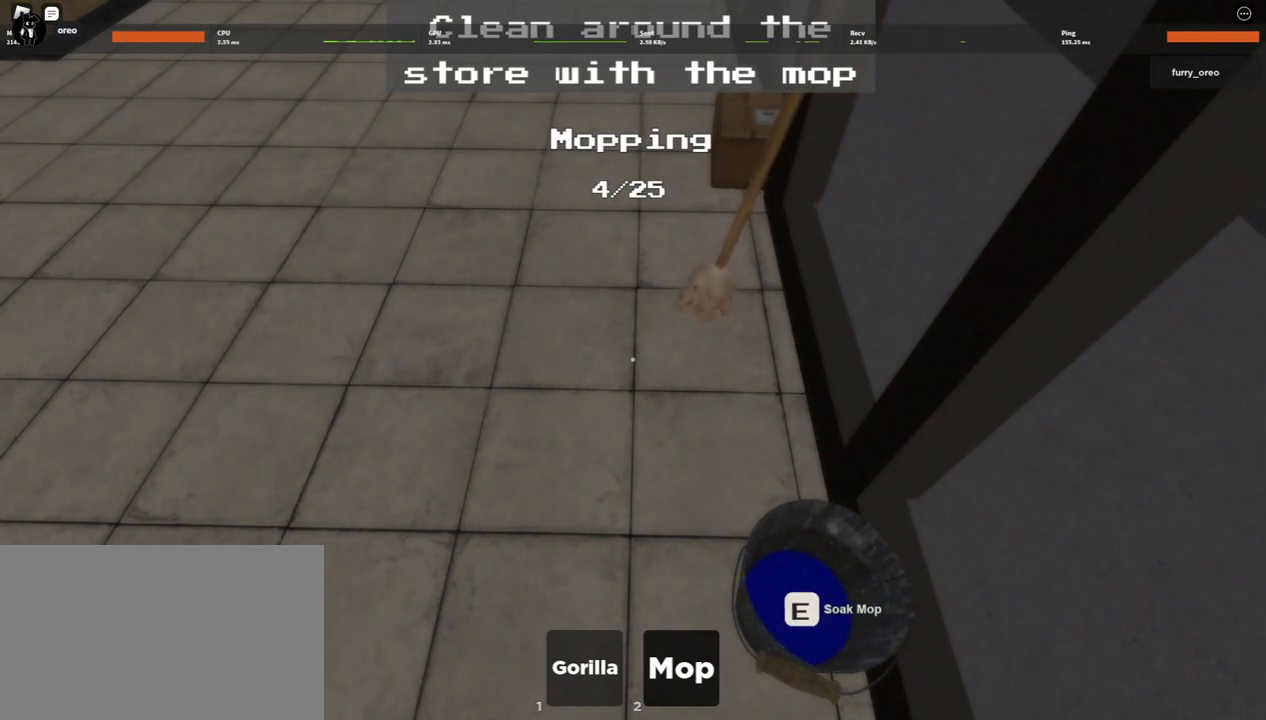
{"keys": ["e"], "mouse": ["left"], "events": [[67, "e", "down"], [67, "mouse_left", "down"], [117, "e", "up"], [167, "mouse_left", "up"], [267, "e", "down"], [267, "mouse_left", "down"], [350, "e", "up"], [400, "mouse_left", "up"], [483, "e", "down"], [483, "mouse_left", "down"]]}
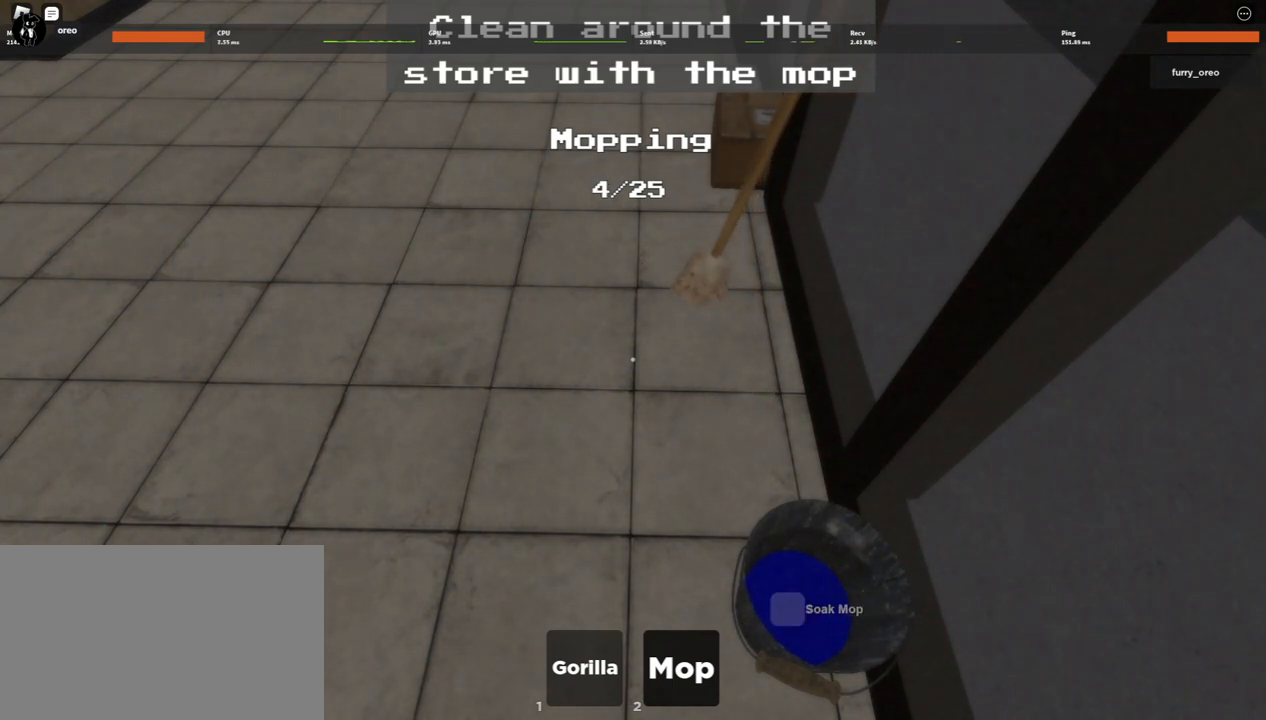
{"keys": [], "mouse": ["left"], "events": [[33, "e", "up"], [83, "mouse_left", "up"], [183, "e", "down"], [217, "e", "up"], [217, "mouse_left", "down"], [367, "mouse_left", "up"], [417, "e", "down"], [417, "mouse_left", "down"], [450, "e", "up"]]}
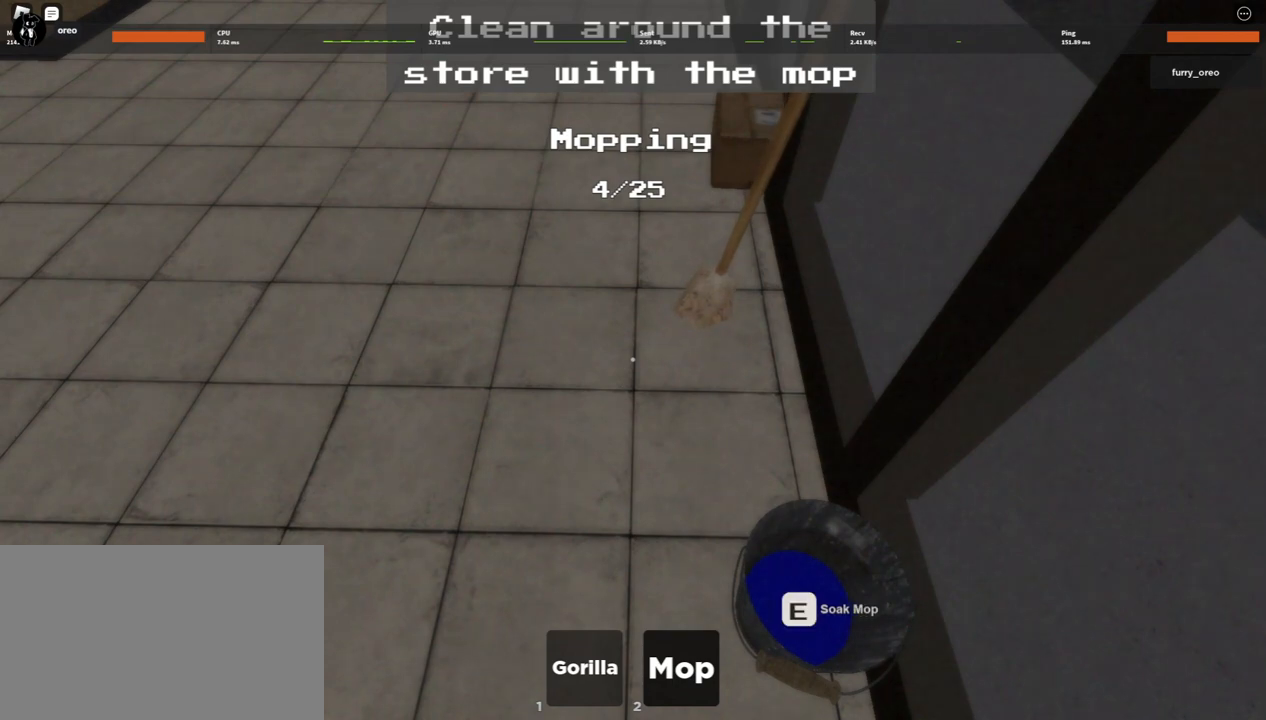
{"keys": [], "mouse": [], "events": [[50, "mouse_left", "up"], [100, "e", "down"], [150, "e", "up"], [150, "mouse_left", "down"], [233, "mouse_left", "up"], [333, "e", "down"], [333, "mouse_left", "down"], [383, "e", "up"], [433, "mouse_left", "up"]]}
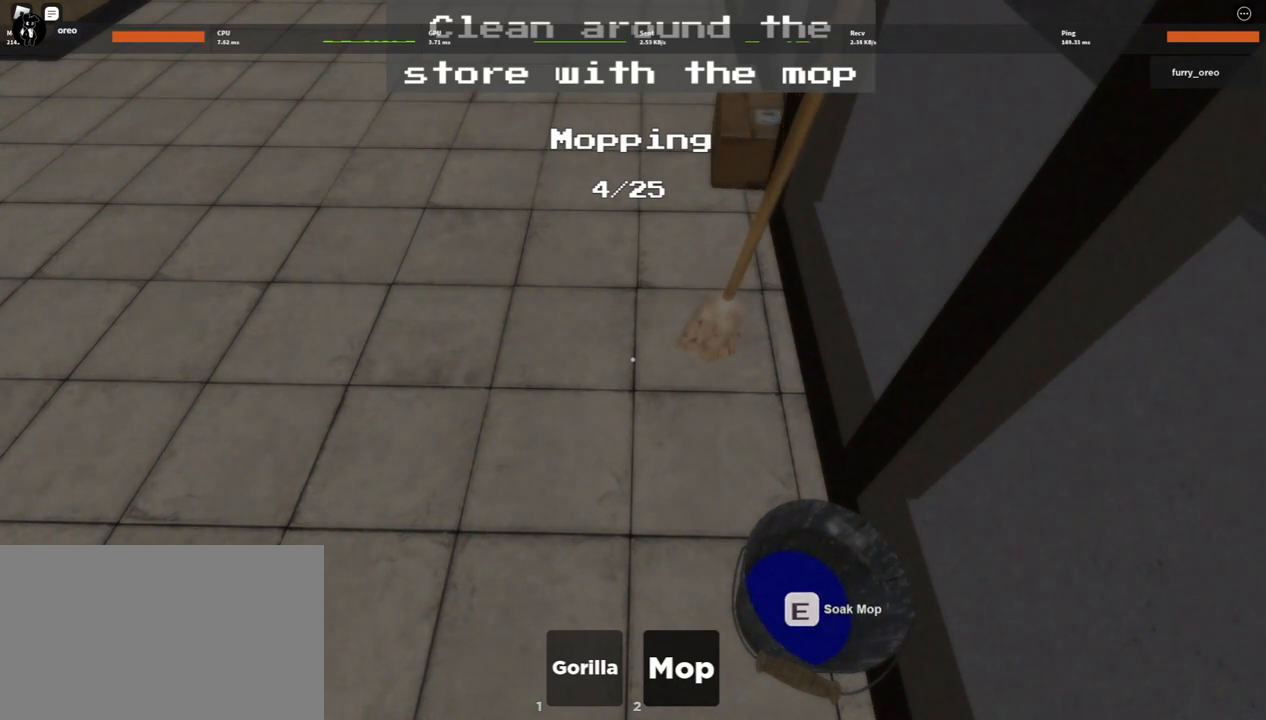
{"keys": [], "mouse": ["left"], "events": [[17, "e", "down"], [83, "e", "up"], [83, "mouse_left", "down"], [133, "mouse_left", "up"], [217, "e", "down"], [267, "mouse_left", "down"], [317, "e", "up"], [367, "mouse_left", "up"], [417, "e", "down"], [467, "mouse_left", "down"], [500, "e", "up"]]}
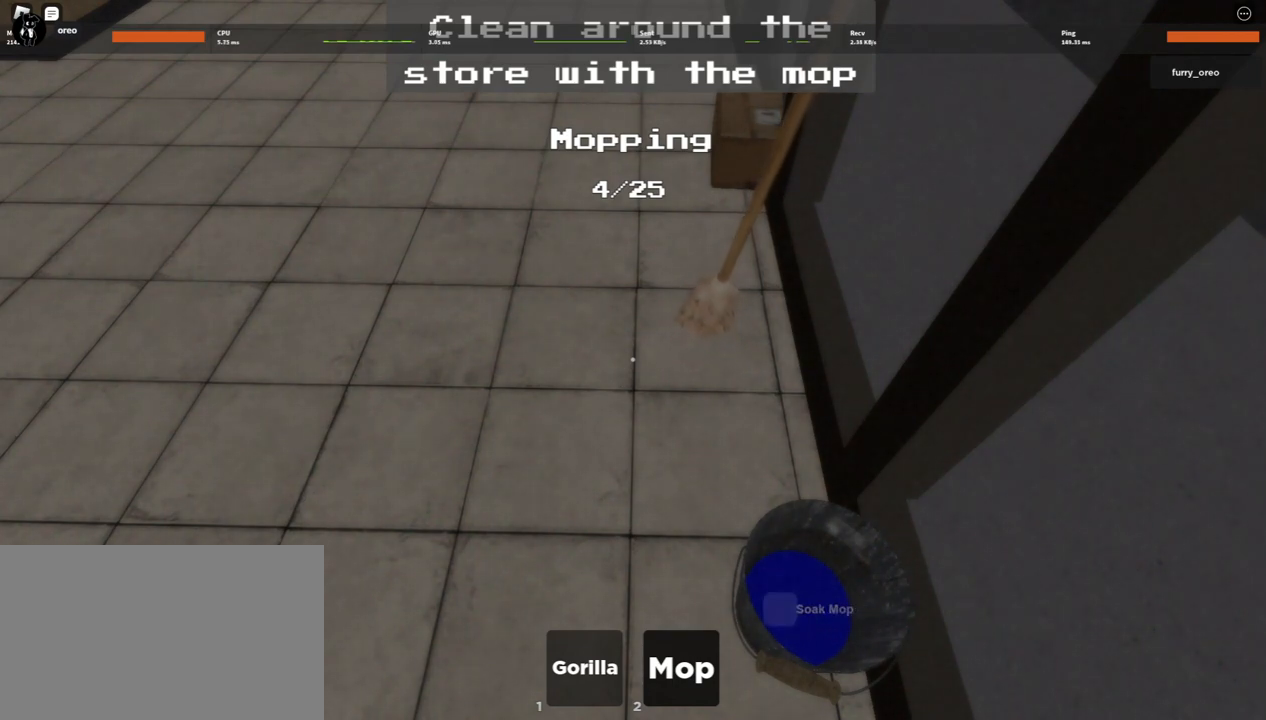
{"keys": [], "mouse": ["left"], "events": [[100, "mouse_left", "up"], [150, "e", "down"], [200, "mouse_left", "down"], [250, "e", "up"], [300, "mouse_left", "up"], [350, "e", "down"], [417, "e", "up"], [417, "mouse_left", "down"]]}
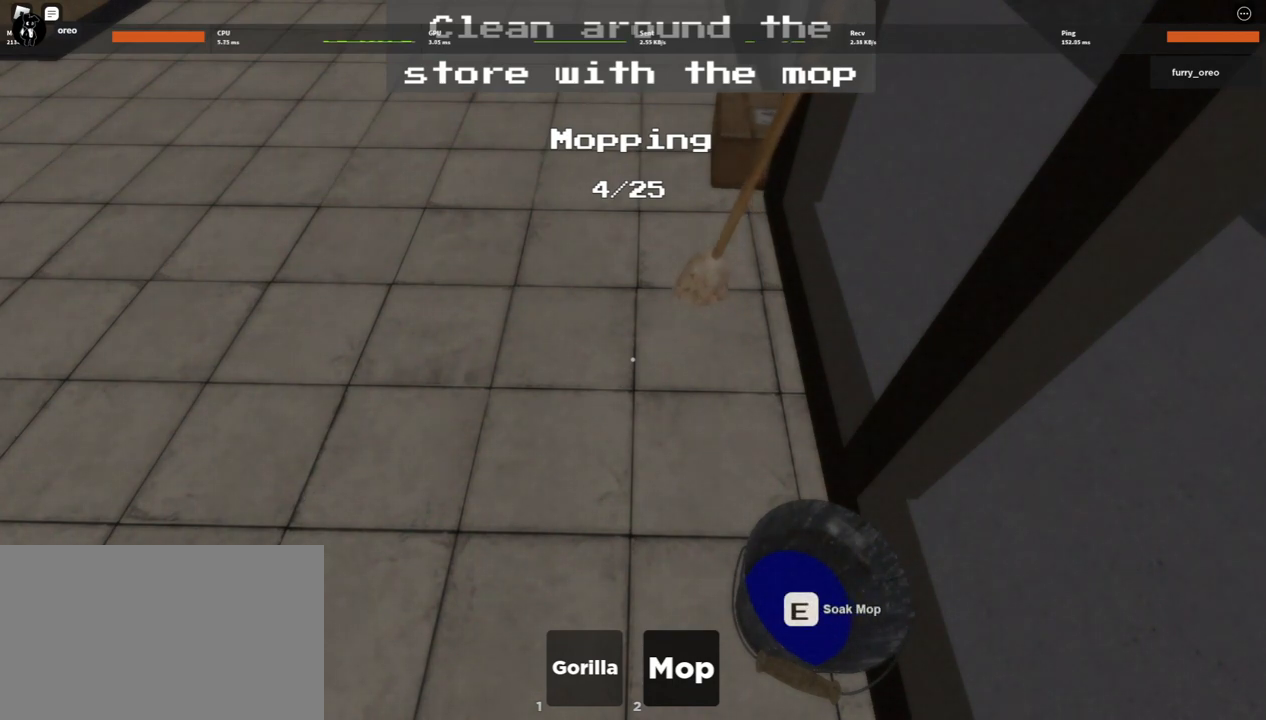
{"keys": [], "mouse": [], "events": [[67, "e", "down"], [67, "mouse_left", "up"], [117, "e", "up"], [117, "mouse_left", "down"], [217, "mouse_left", "up"], [267, "e", "down"], [317, "e", "up"], [350, "mouse_left", "down"], [450, "e", "down"], [450, "mouse_left", "up"], [500, "e", "up"]]}
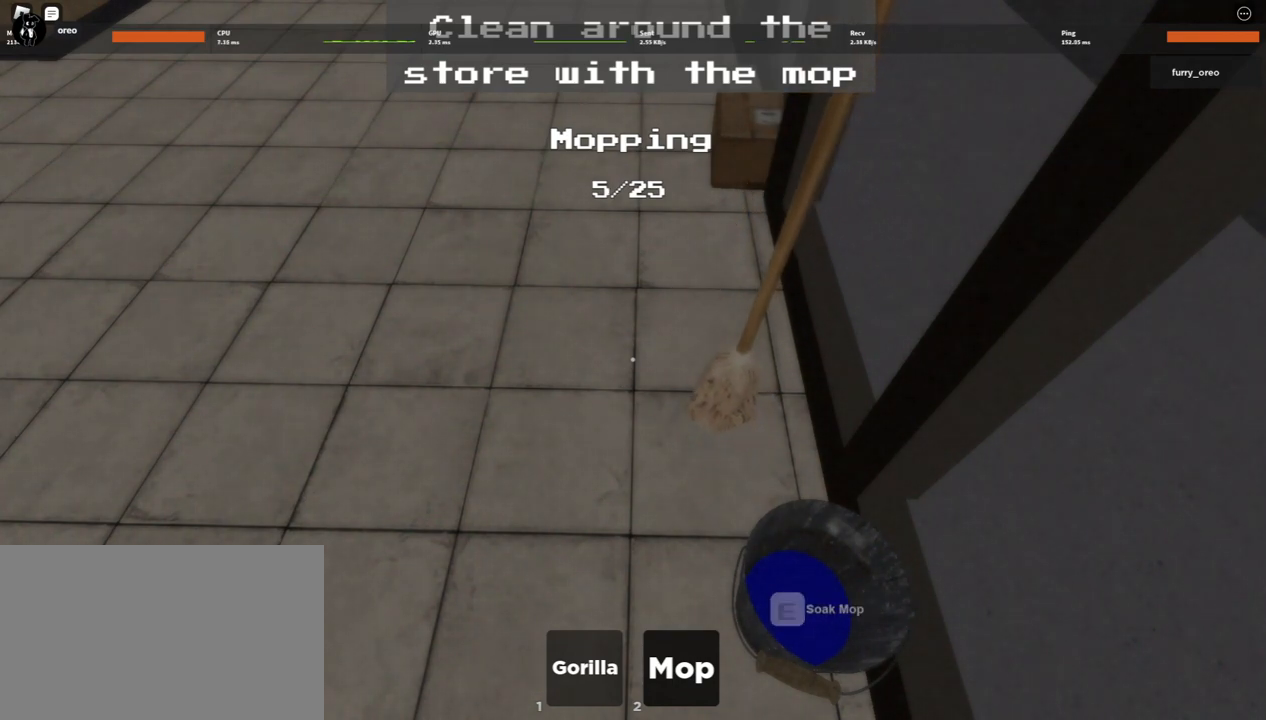
{"keys": ["e"], "mouse": [], "events": [[33, "mouse_left", "down"], [133, "e", "down"], [217, "e", "up"], [217, "mouse_left", "up"], [317, "e", "down"], [317, "mouse_left", "down"], [367, "e", "up"], [450, "mouse_left", "up"], [500, "e", "down"]]}
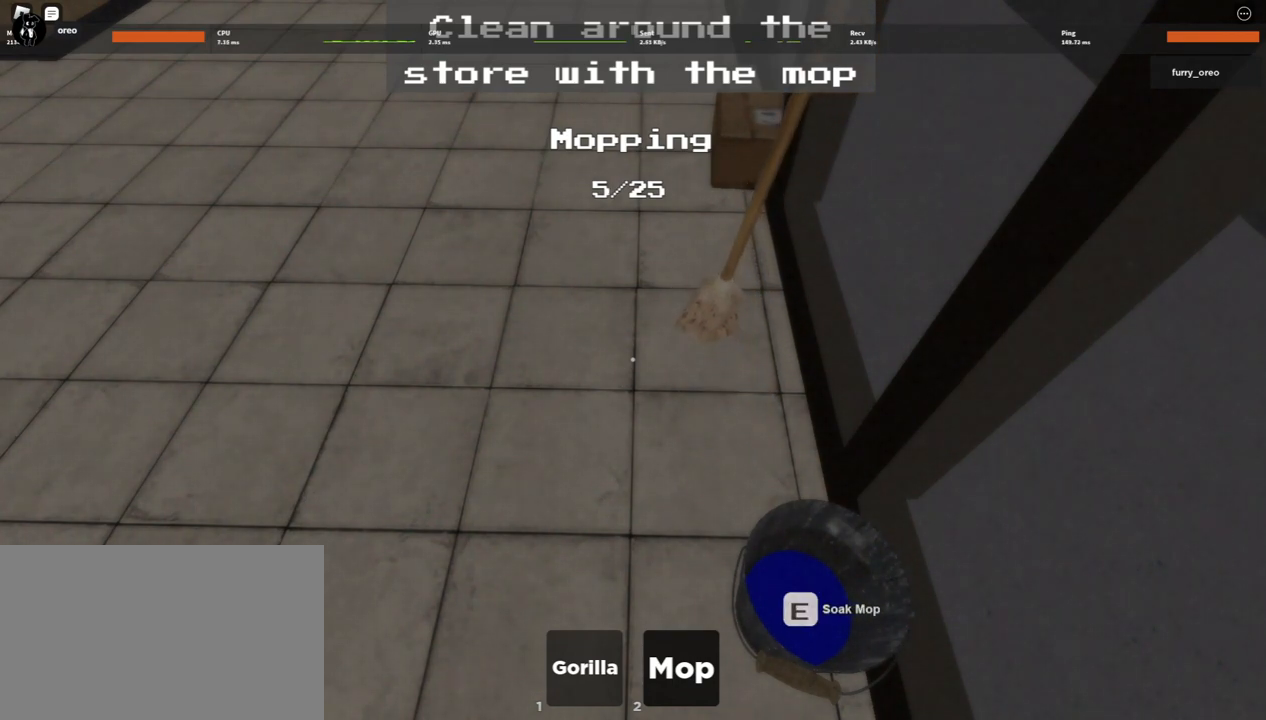
{"keys": [], "mouse": ["left"], "events": [[50, "e", "up"], [50, "mouse_left", "down"], [183, "mouse_left", "up"], [233, "e", "down"], [233, "mouse_left", "down"], [283, "e", "up"], [383, "e", "down"], [383, "mouse_left", "up"], [483, "e", "up"], [483, "mouse_left", "down"]]}
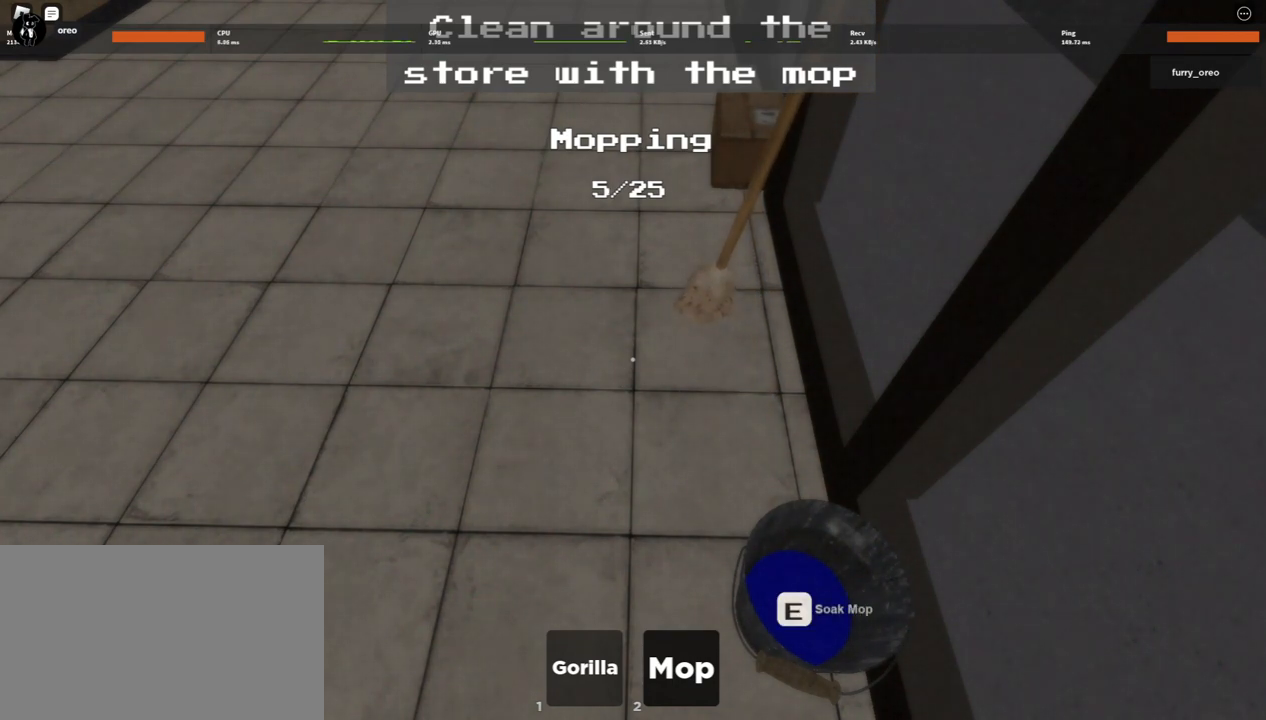
{"keys": [], "mouse": [], "events": [[67, "mouse_left", "up"], [117, "e", "down"], [167, "mouse_left", "down"], [217, "e", "up"], [267, "mouse_left", "up"], [350, "e", "down"], [400, "e", "up"], [400, "mouse_left", "down"], [483, "mouse_left", "up"]]}
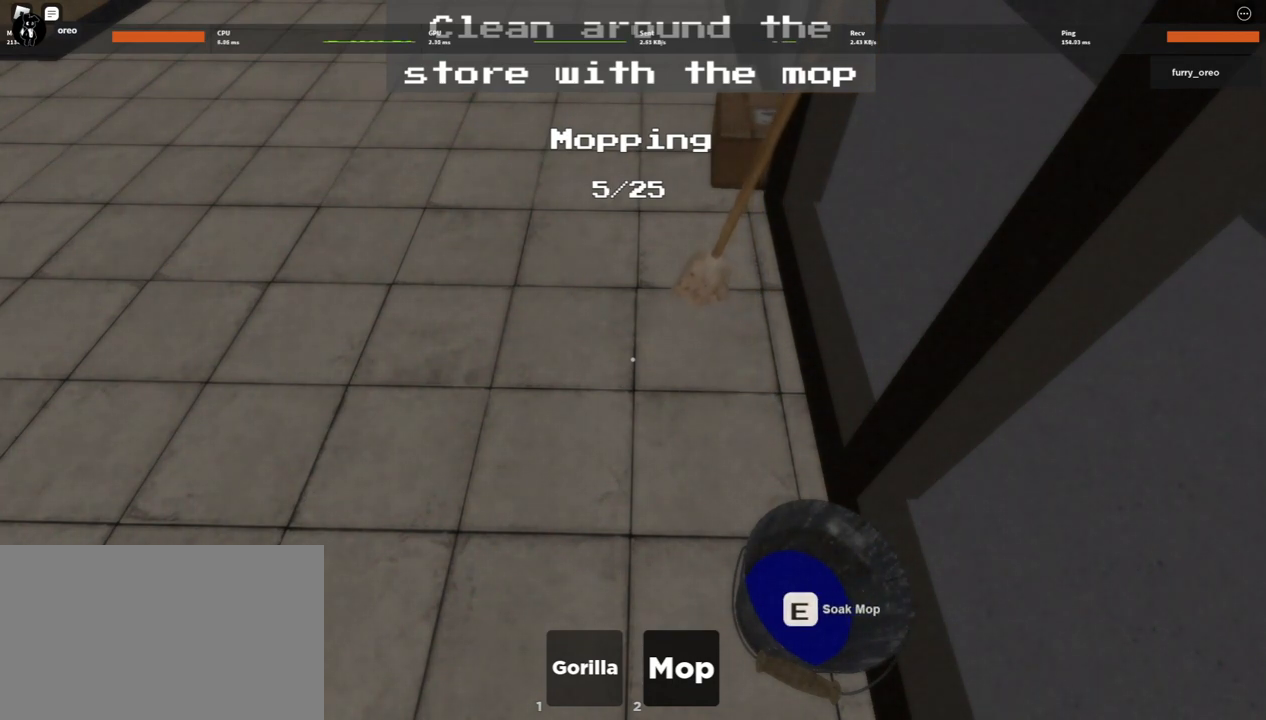
{"keys": ["e"], "mouse": ["left"], "events": [[33, "e", "down"], [133, "e", "up"], [133, "mouse_left", "down"], [183, "mouse_left", "up"], [283, "e", "down"], [333, "e", "up"], [333, "mouse_left", "down"], [400, "mouse_left", "up"], [450, "e", "down"], [500, "mouse_left", "down"]]}
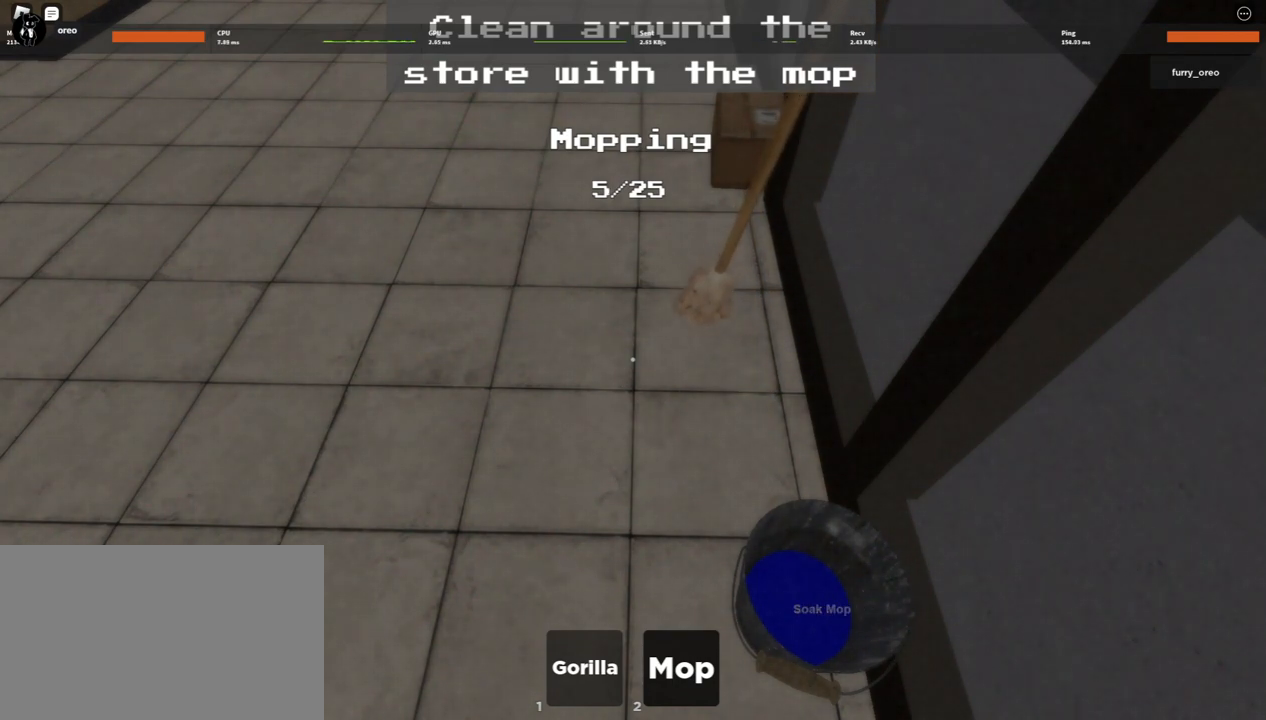
{"keys": [], "mouse": ["left"], "events": [[50, "e", "up"], [100, "mouse_left", "up"], [183, "e", "down"], [233, "e", "up"], [233, "mouse_left", "down"], [333, "mouse_left", "up"], [433, "e", "down"], [433, "mouse_left", "down"], [483, "e", "up"]]}
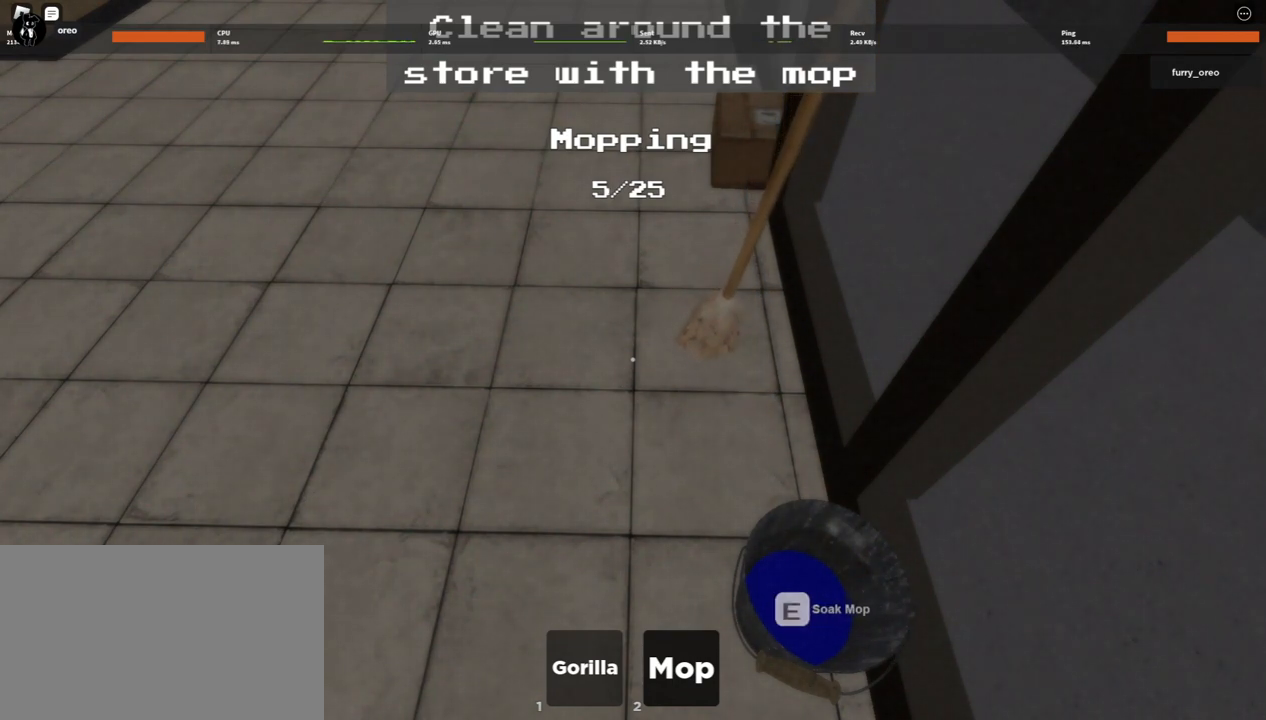
{"keys": [], "mouse": [], "events": [[17, "mouse_left", "up"], [117, "mouse_left", "down"], [150, "e", "down"], [250, "e", "up"], [250, "mouse_left", "up"], [350, "e", "down"], [350, "mouse_left", "down"], [433, "e", "up"], [433, "mouse_left", "up"]]}
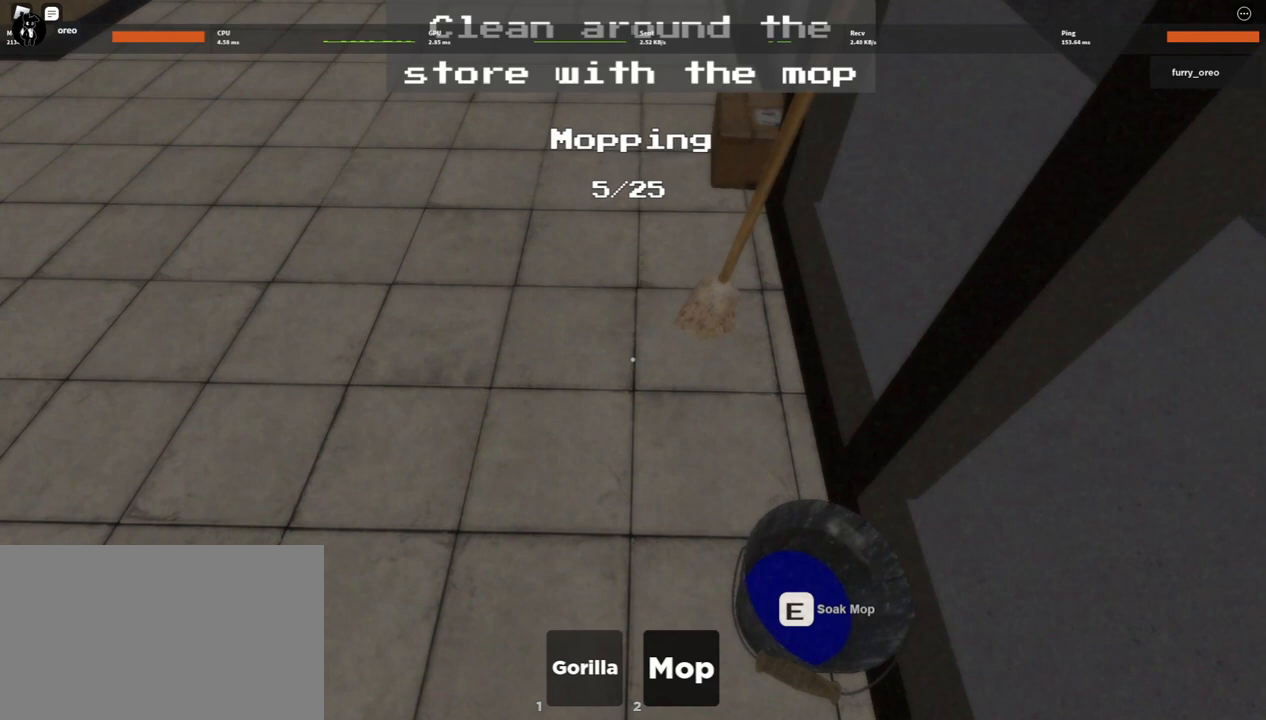
{"keys": ["e"], "mouse": ["left"], "events": [[83, "e", "down"], [83, "mouse_left", "down"], [183, "e", "up"], [183, "mouse_left", "up"], [267, "e", "down"], [267, "mouse_left", "down"], [367, "e", "up"], [417, "mouse_left", "up"], [500, "e", "down"], [500, "mouse_left", "down"]]}